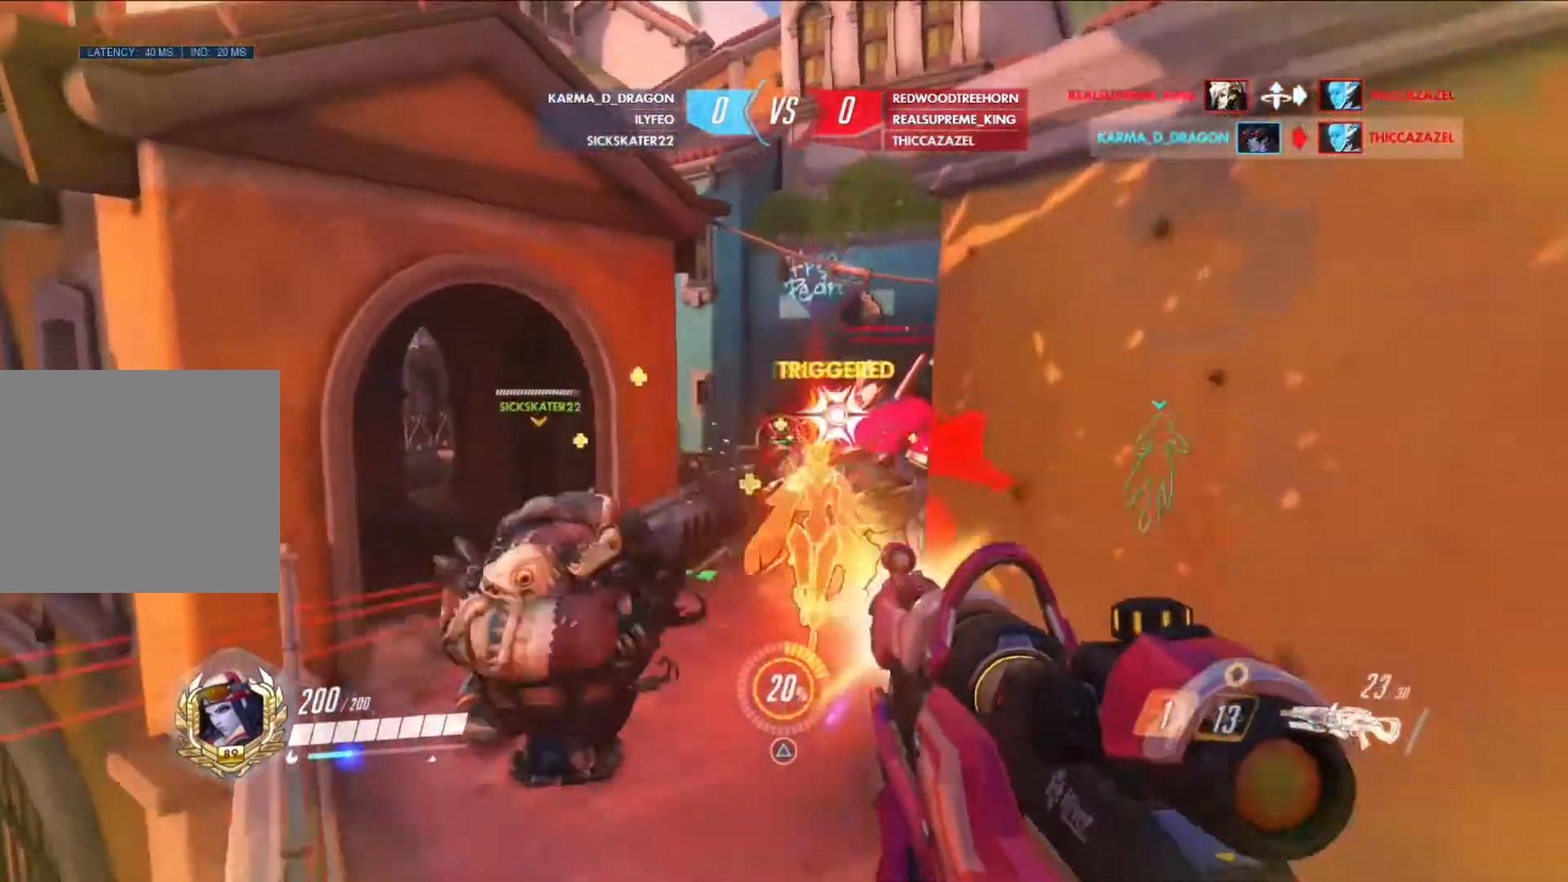
Gameplay with a controller (PlayStation layout); each line is a JSON object with the inputs held at the frame after it. "events" lists button and stick changes between this image and that frame as [ms after this image, input, new state], when the widget could be followed in between.
{"buttons": ["R1"], "left_stick": "down", "right_stick": "left", "events": [[292, "left_stick", "down"], [500, "right_stick", "left"]]}
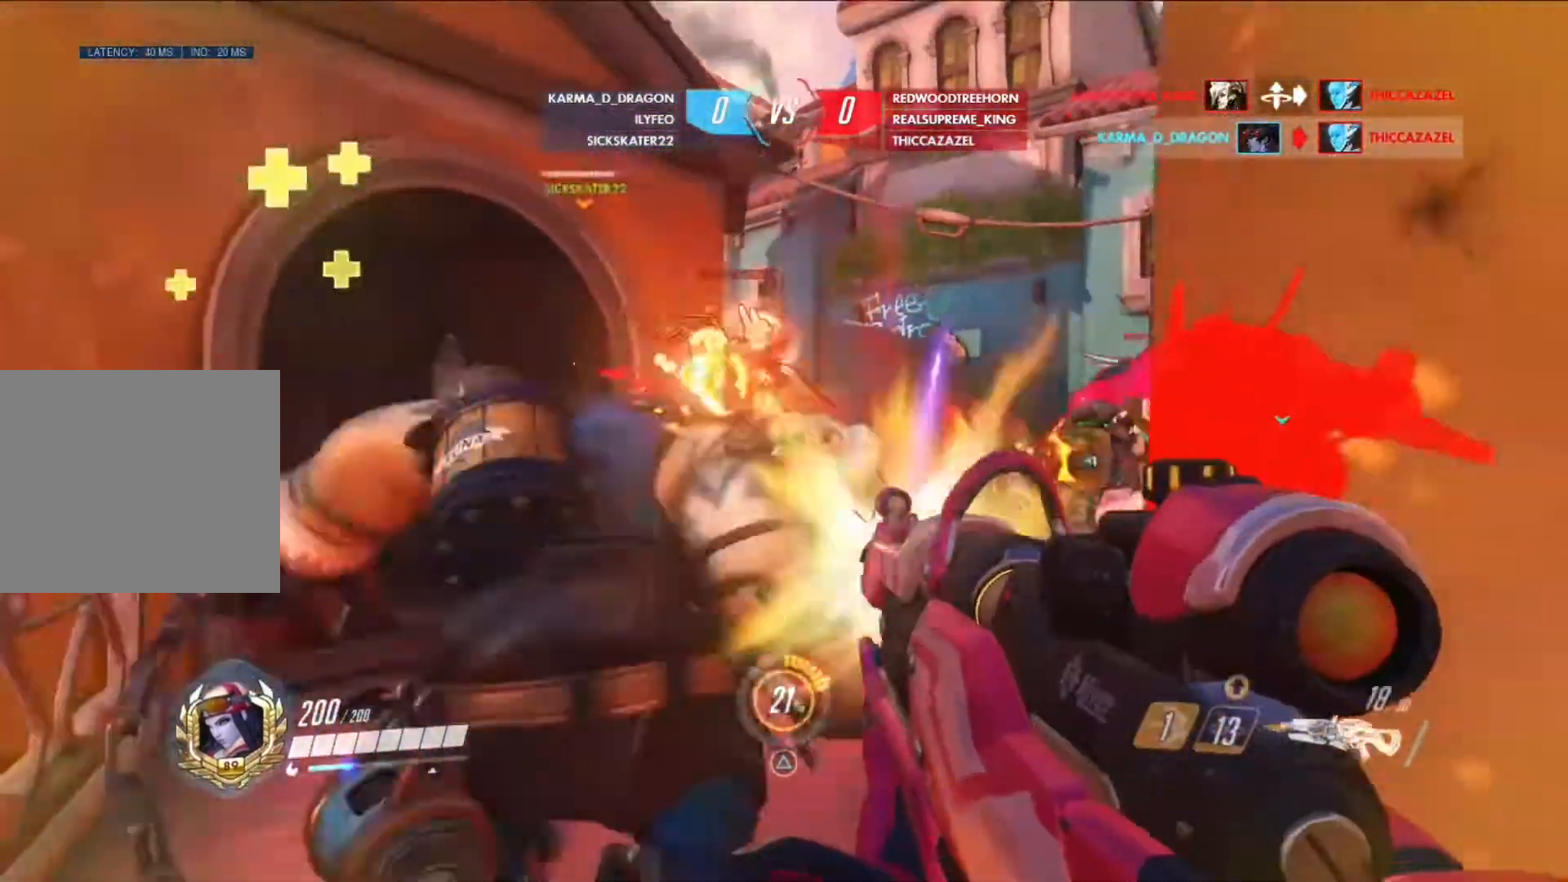
{"buttons": ["R1"], "left_stick": "down", "right_stick": "center", "events": [[125, "right_stick", "center"]]}
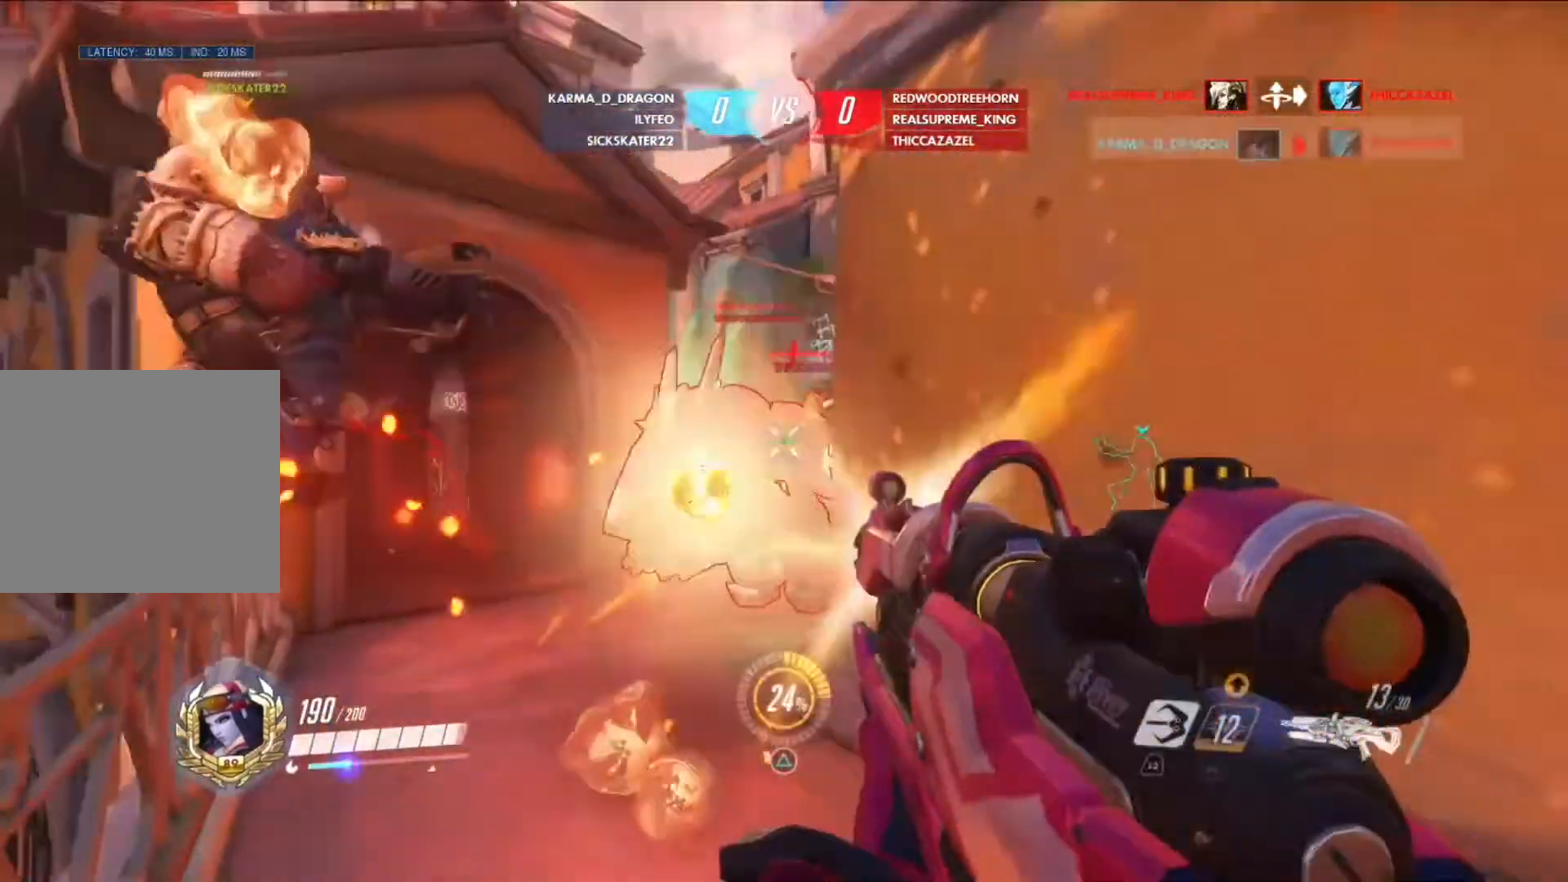
{"buttons": ["R1"], "left_stick": "down-right", "right_stick": "down", "events": [[208, "right_stick", "up"], [375, "right_stick", "center"], [459, "right_stick", "down"], [500, "left_stick", "down-right"]]}
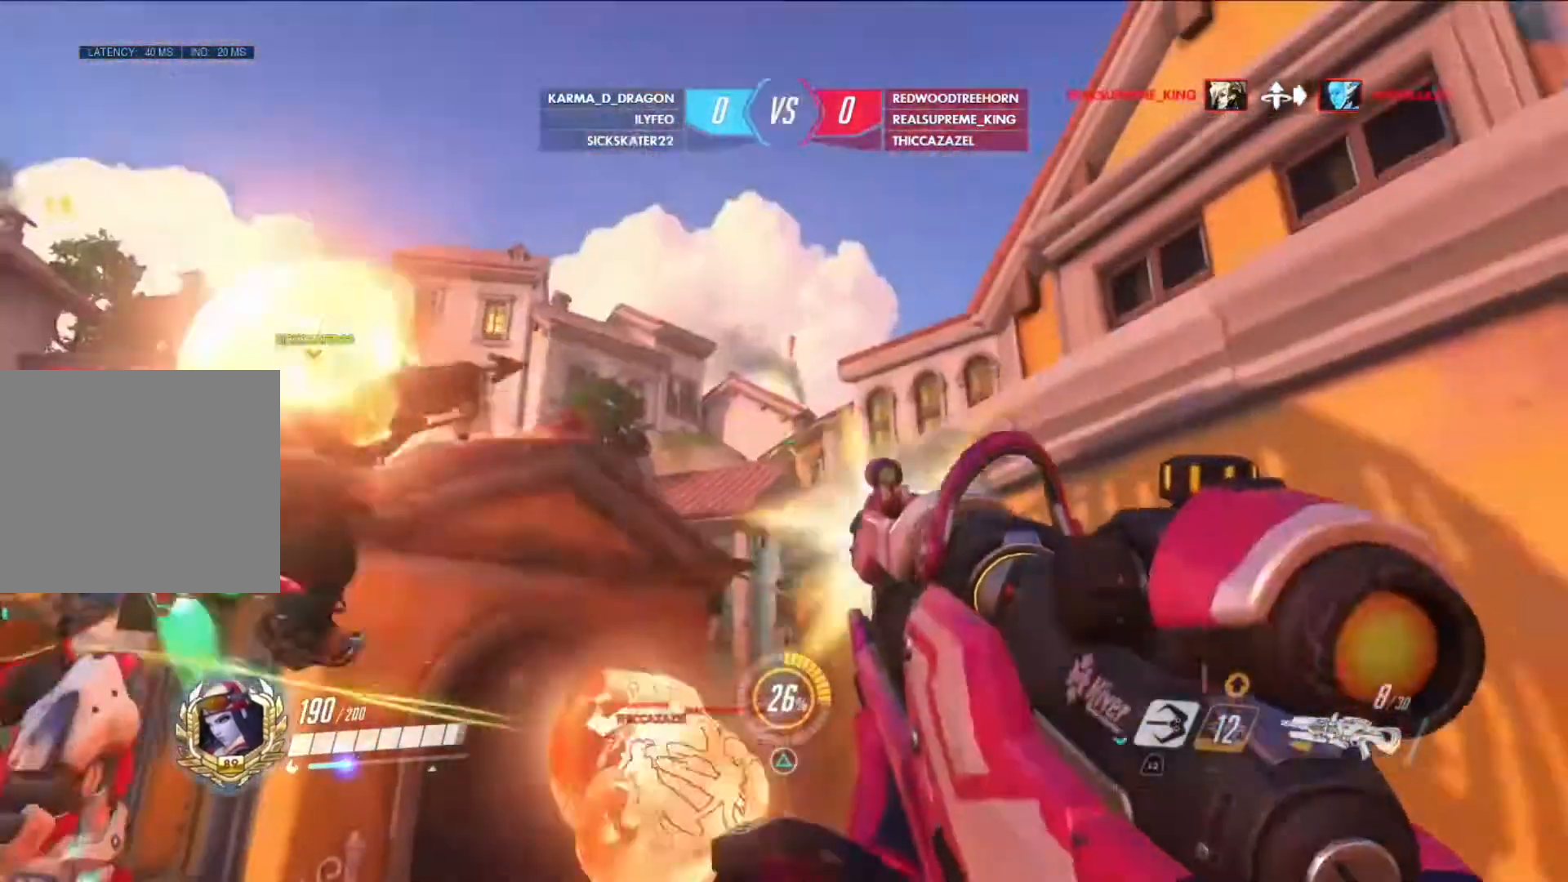
{"buttons": [], "left_stick": "down-right", "right_stick": "center", "events": [[167, "right_stick", "up-right"], [209, "R1", "up"], [292, "L2", "down"], [292, "right_stick", "center"], [417, "L2", "up"]]}
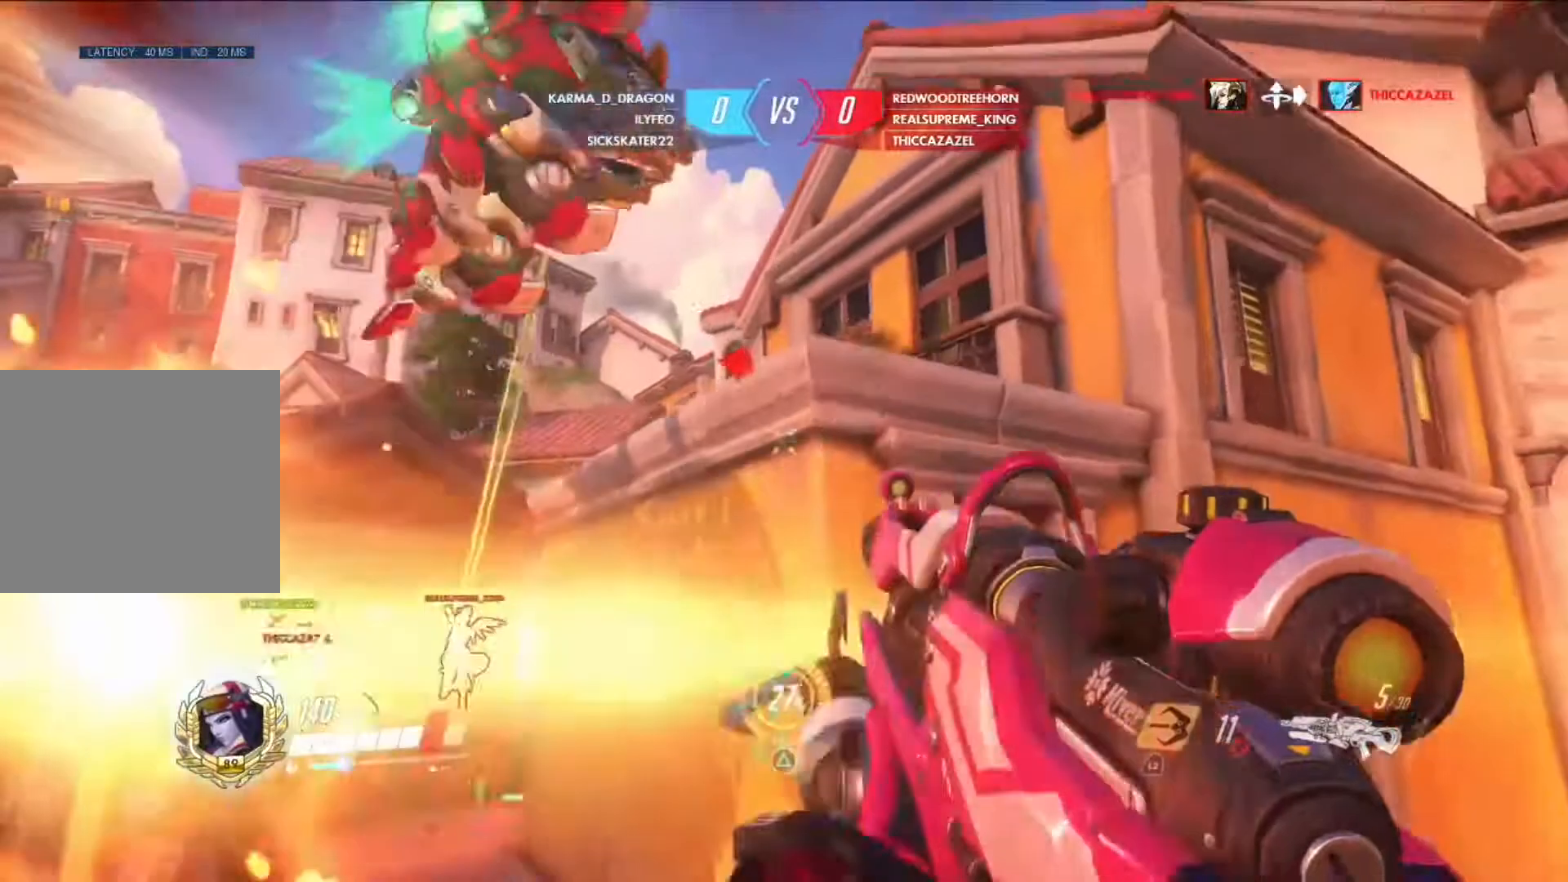
{"buttons": [], "left_stick": "right", "right_stick": "down-left", "events": [[167, "SQUARE", "down"], [250, "SQUARE", "up"], [333, "SQUARE", "down"], [333, "right_stick", "down-left"], [417, "SQUARE", "up"], [458, "left_stick", "right"]]}
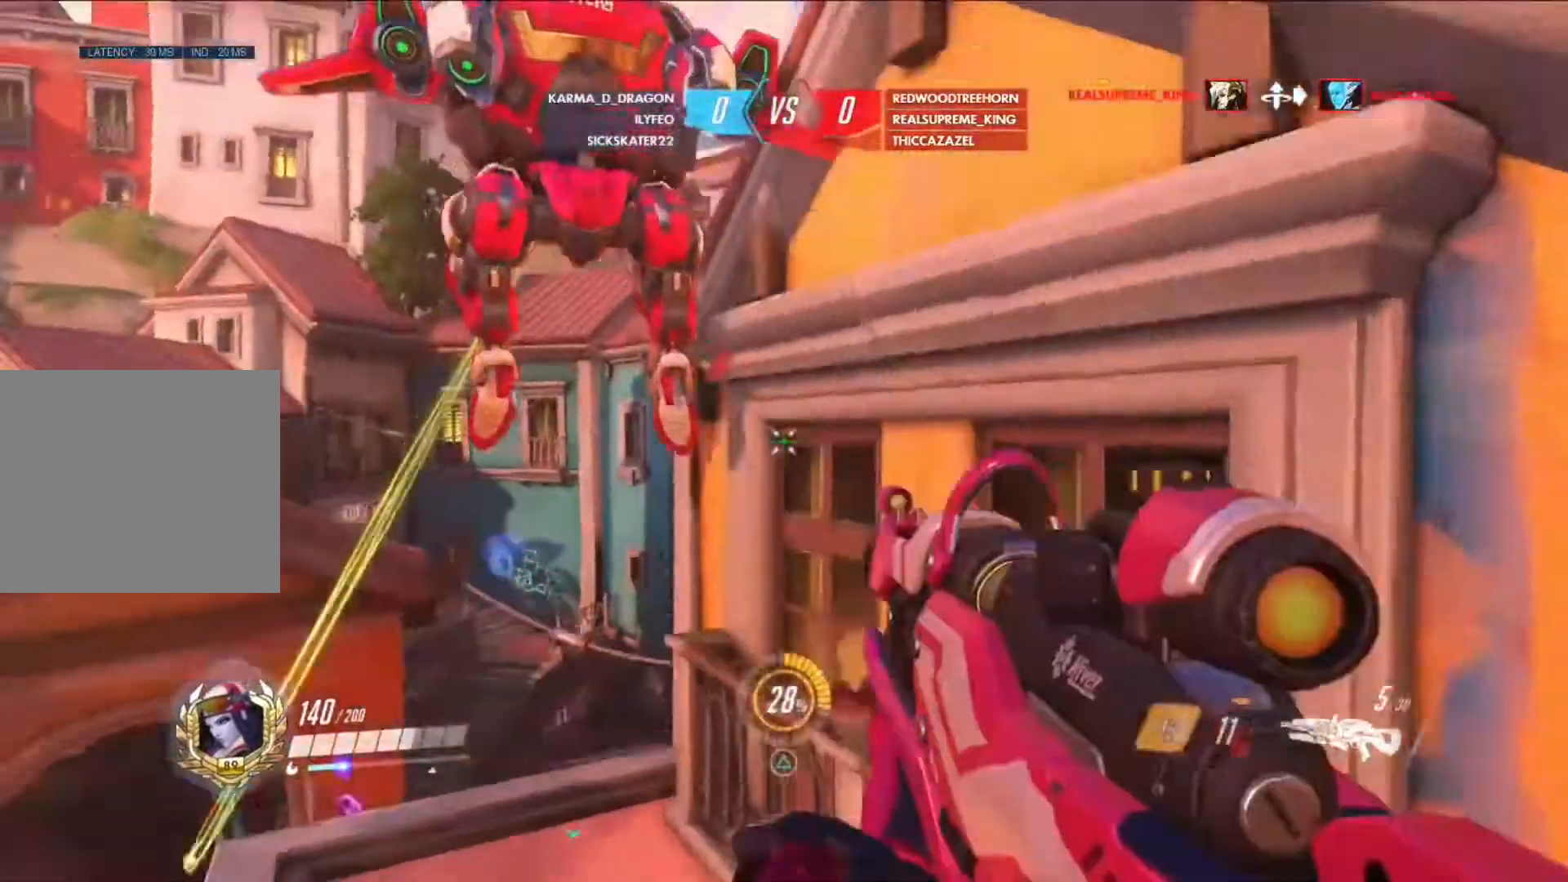
{"buttons": [], "left_stick": "up-right", "right_stick": "center", "events": [[84, "left_stick", "up-right"], [84, "right_stick", "center"], [125, "SQUARE", "down"], [209, "SQUARE", "up"], [334, "right_stick", "left"], [501, "right_stick", "center"]]}
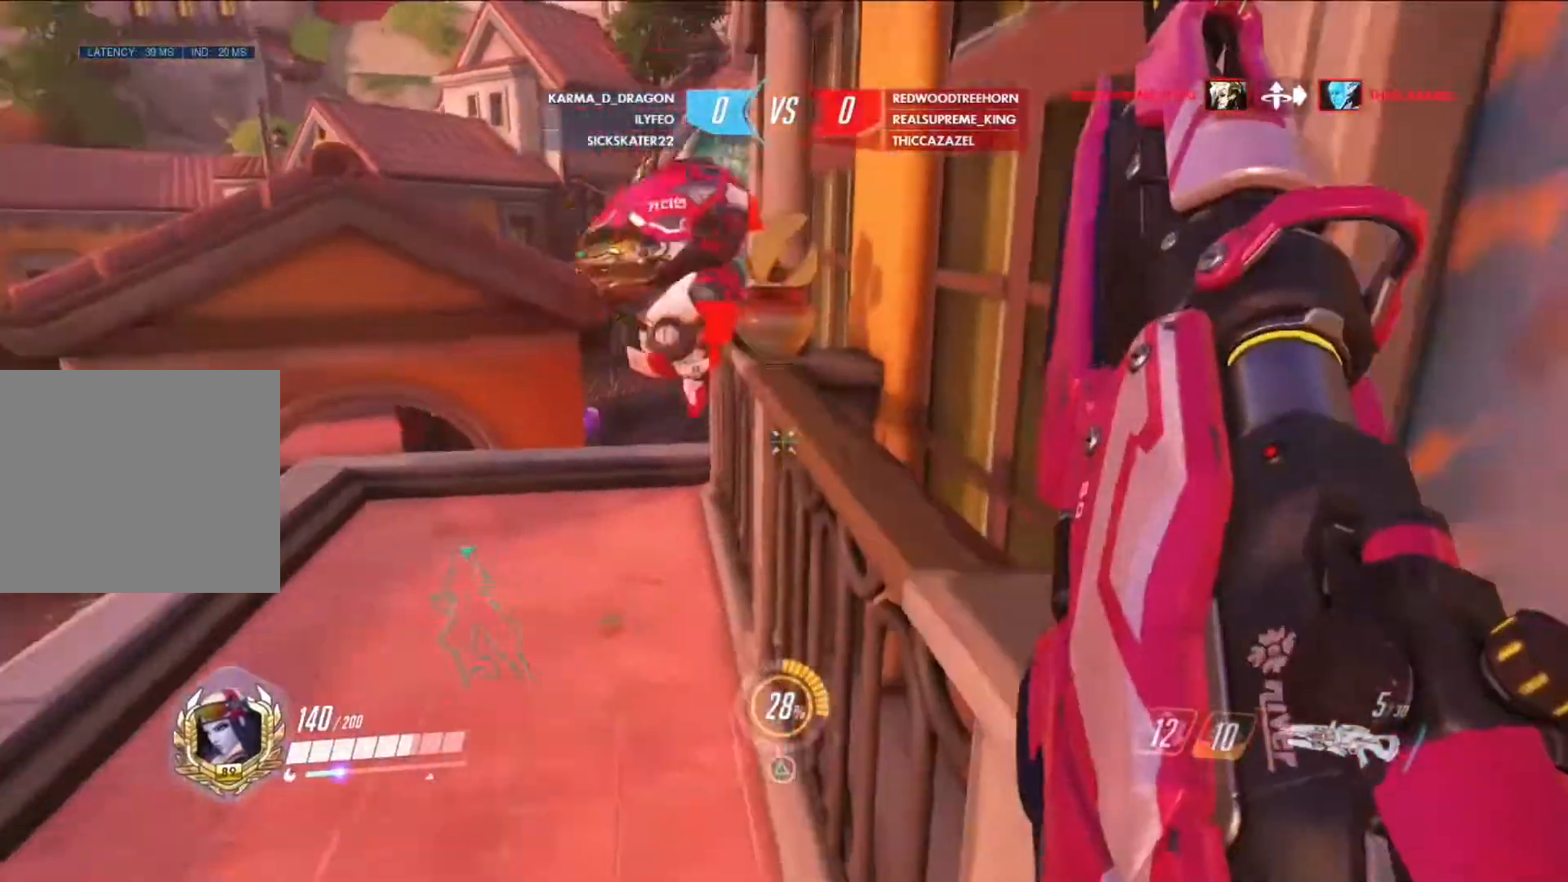
{"buttons": ["CIRCLE"], "left_stick": "center", "right_stick": "center", "events": [[41, "left_stick", "up-left"], [125, "right_stick", "left"], [167, "left_stick", "down-left"], [292, "right_stick", "center"], [417, "left_stick", "center"], [500, "CIRCLE", "down"]]}
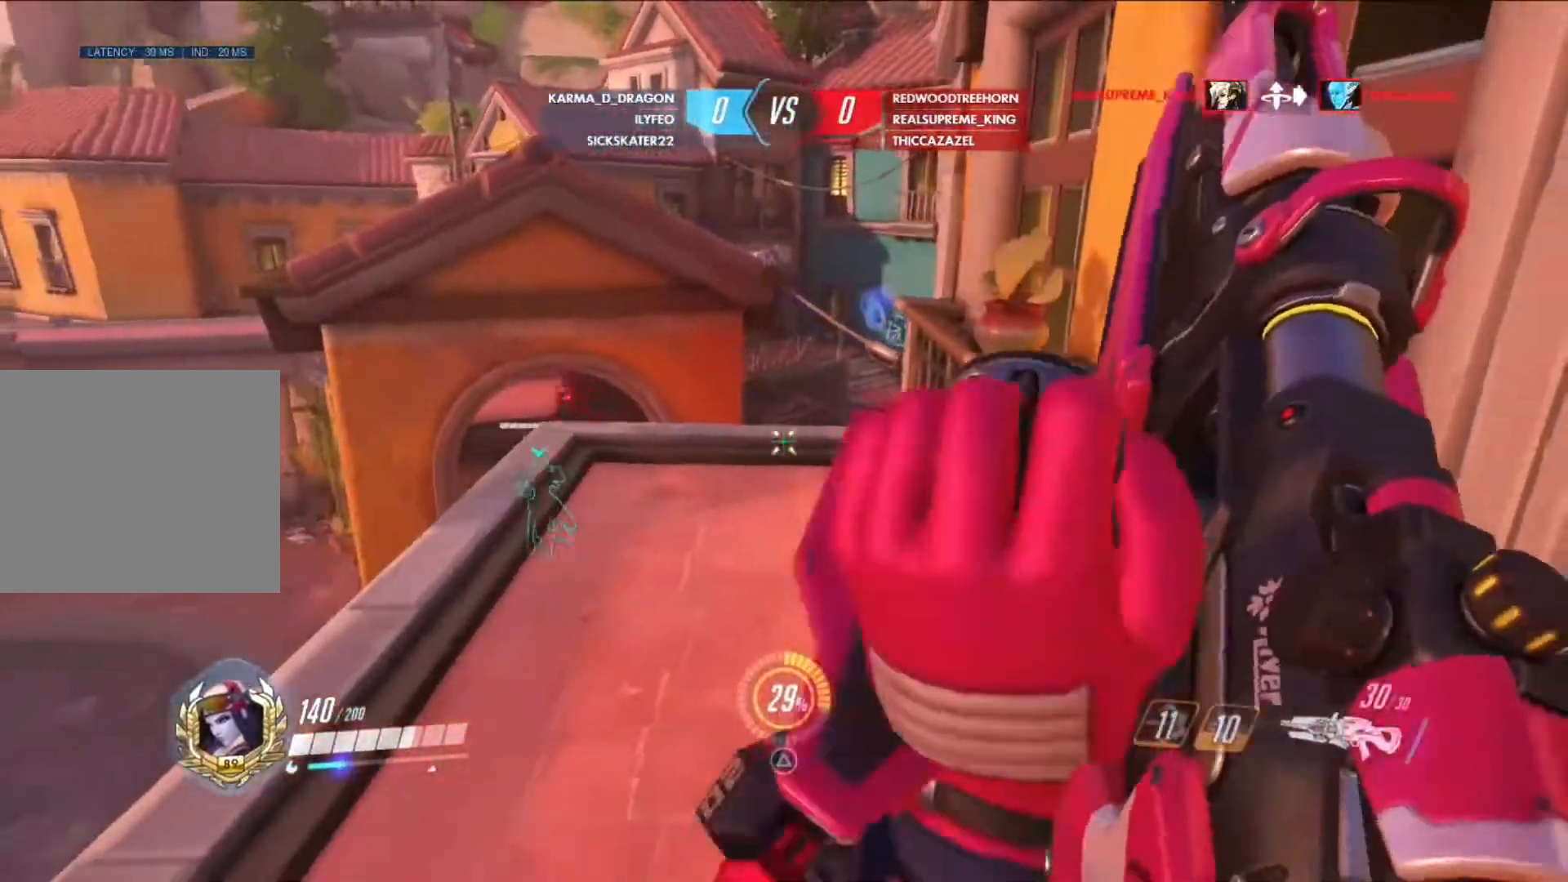
{"buttons": ["L1"], "left_stick": "up-left", "right_stick": "center", "events": [[42, "right_stick", "left"], [84, "left_stick", "up-left"], [167, "CIRCLE", "up"], [250, "L1", "down"], [250, "left_stick", "center"], [292, "right_stick", "center"], [376, "left_stick", "up-left"]]}
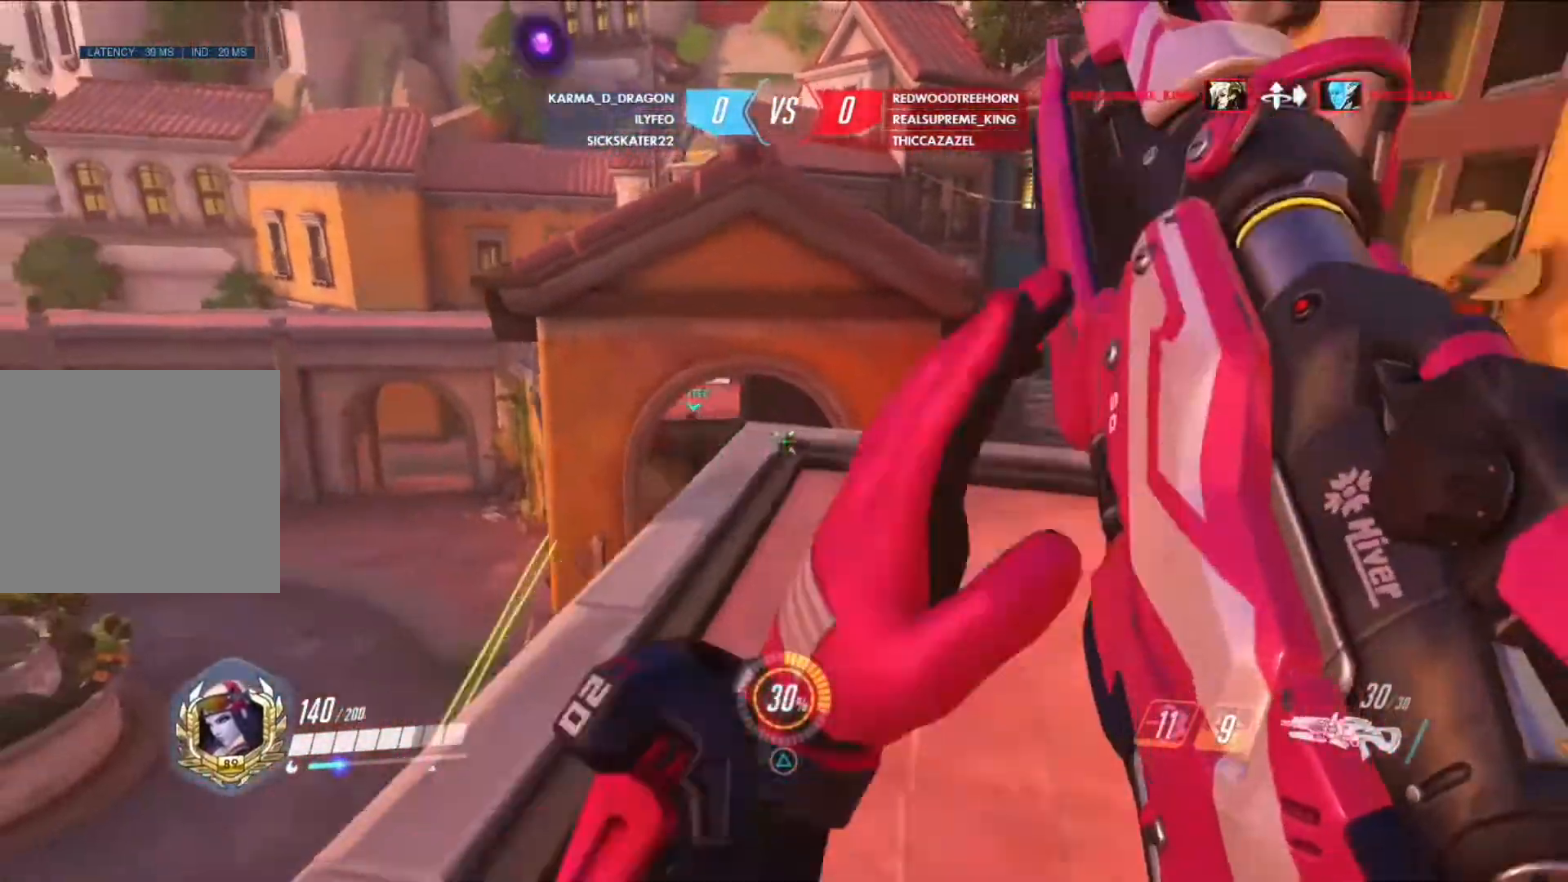
{"buttons": ["L1"], "left_stick": "up-left", "right_stick": "up-left", "events": [[41, "left_stick", "center"], [375, "left_stick", "right"], [500, "left_stick", "up-left"], [500, "right_stick", "up-left"]]}
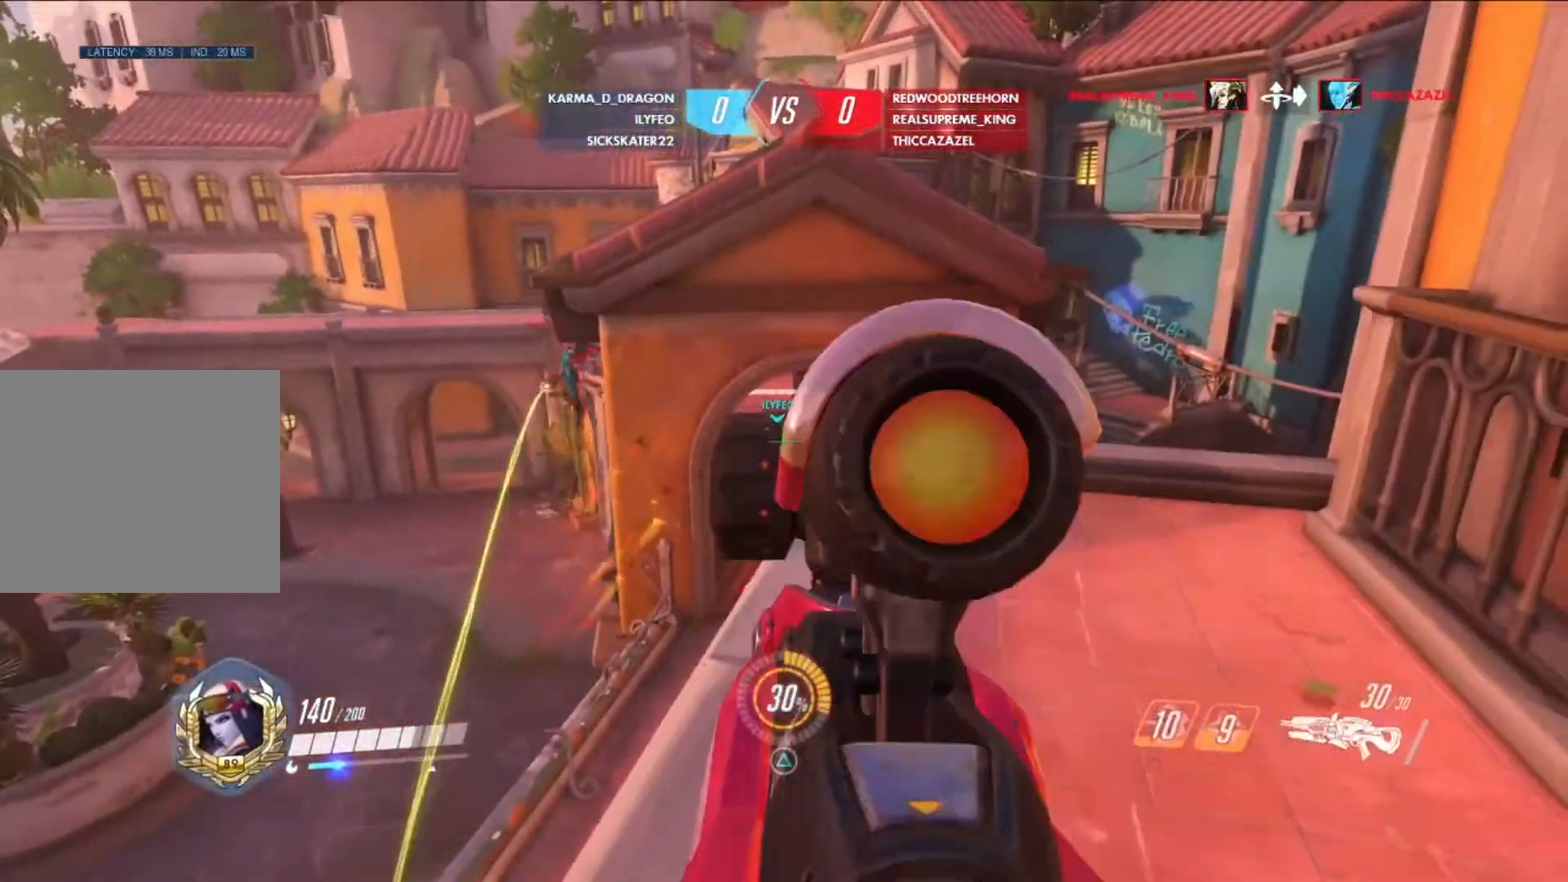
{"buttons": ["L1"], "left_stick": "down", "right_stick": "center", "events": [[42, "left_stick", "left"], [125, "left_stick", "down"], [250, "right_stick", "left"], [292, "left_stick", "down-left"], [459, "left_stick", "down"], [501, "right_stick", "center"]]}
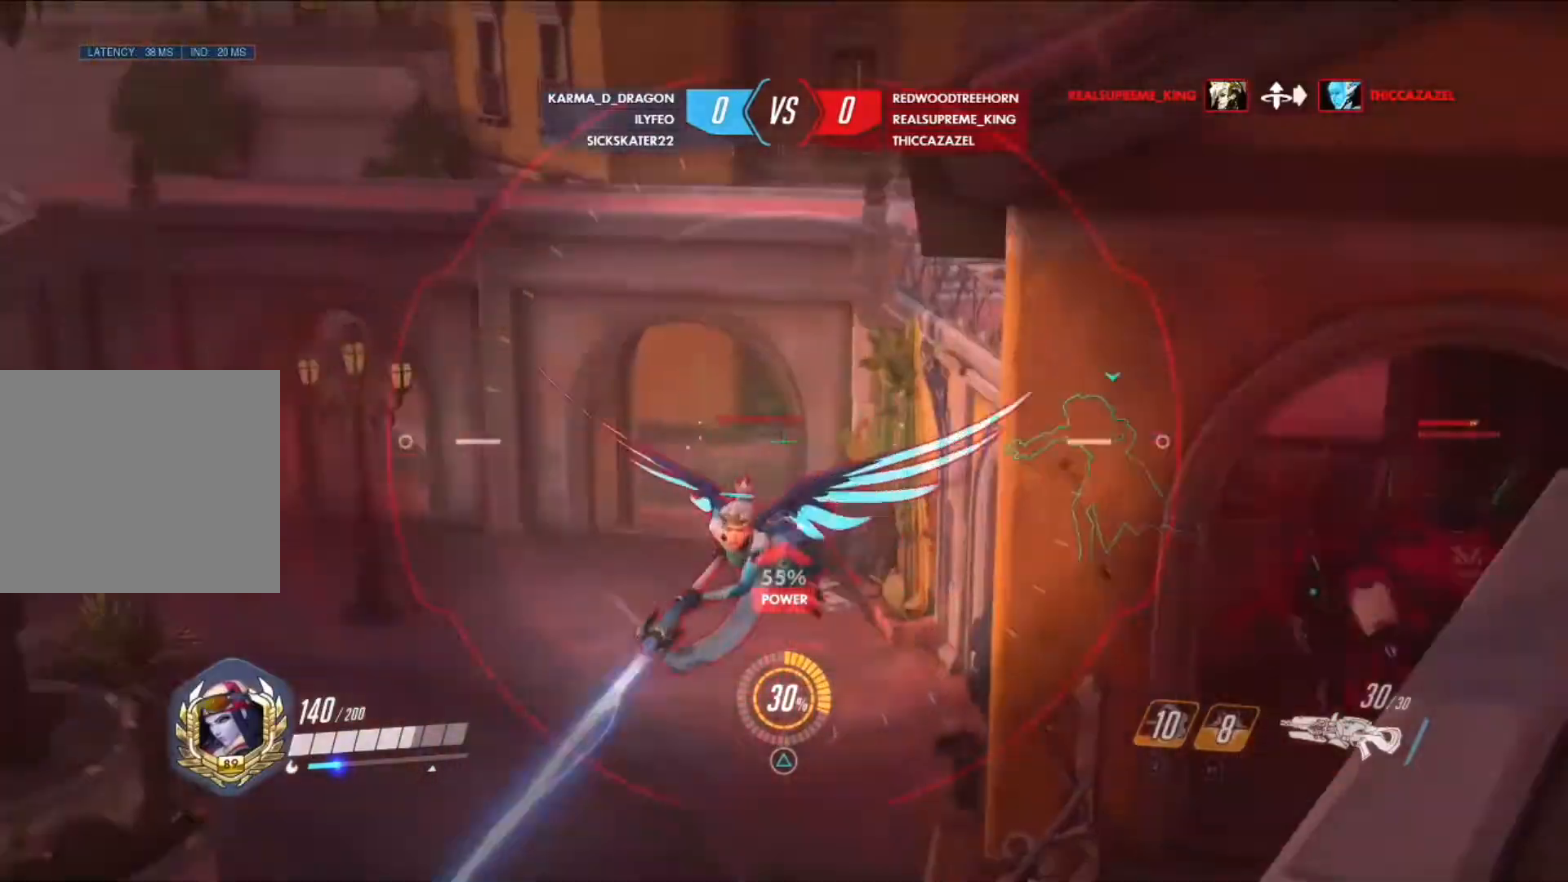
{"buttons": ["L1"], "left_stick": "up-left", "right_stick": "center", "events": [[125, "left_stick", "left"], [208, "right_stick", "down-left"], [292, "R1", "down"], [292, "left_stick", "down-right"], [292, "right_stick", "down-right"], [375, "R1", "up"], [500, "left_stick", "up-left"], [500, "right_stick", "center"]]}
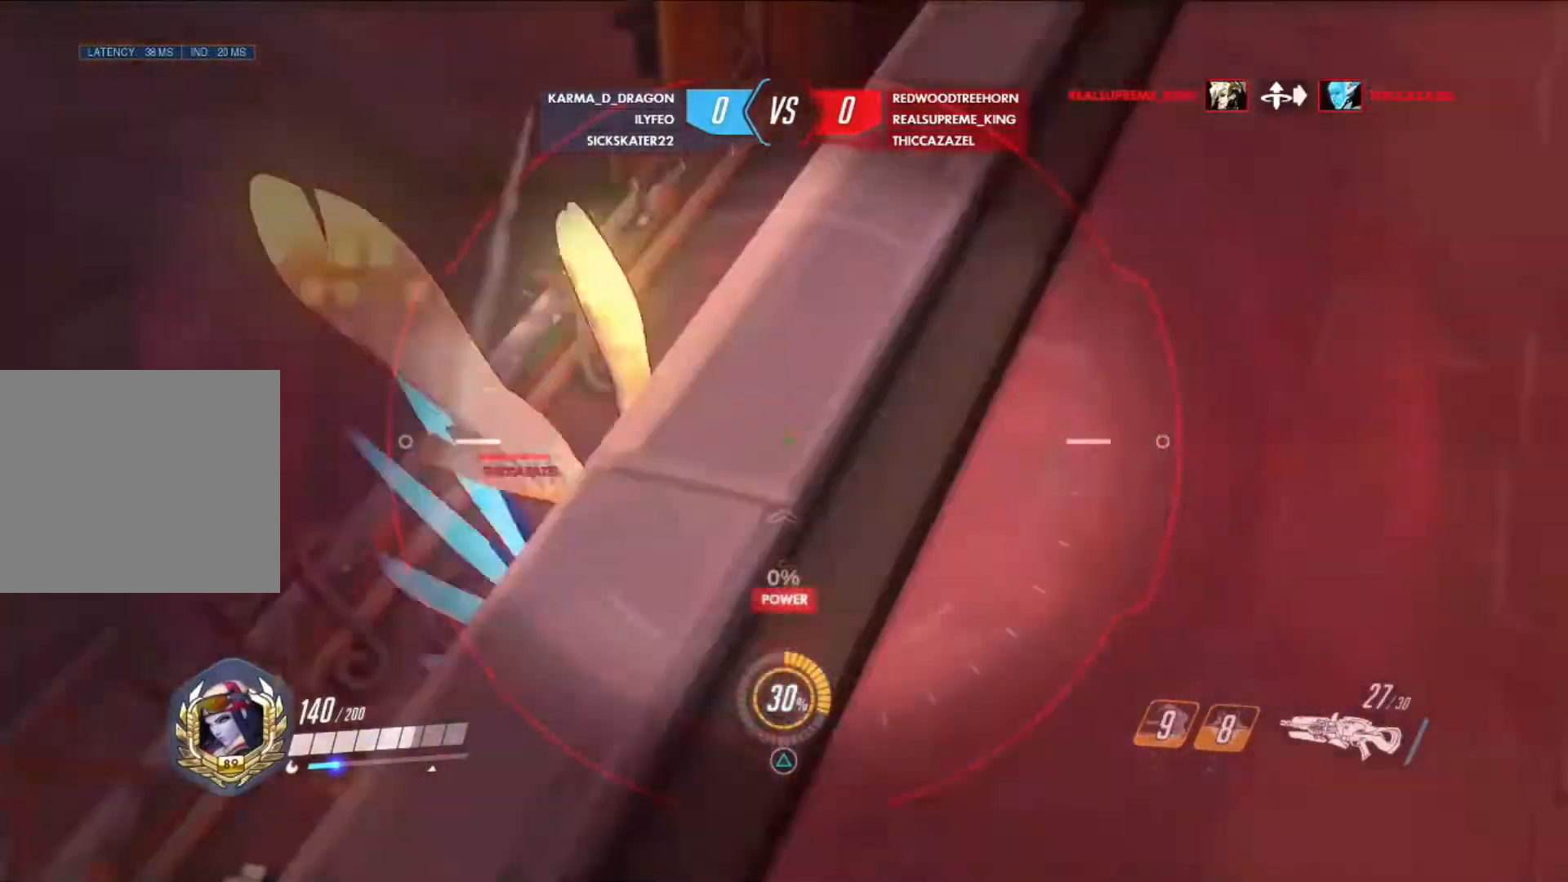
{"buttons": ["L1"], "left_stick": "down-left", "right_stick": "up", "events": [[42, "L1", "up"], [250, "left_stick", "down-left"], [459, "L1", "down"], [459, "right_stick", "up"]]}
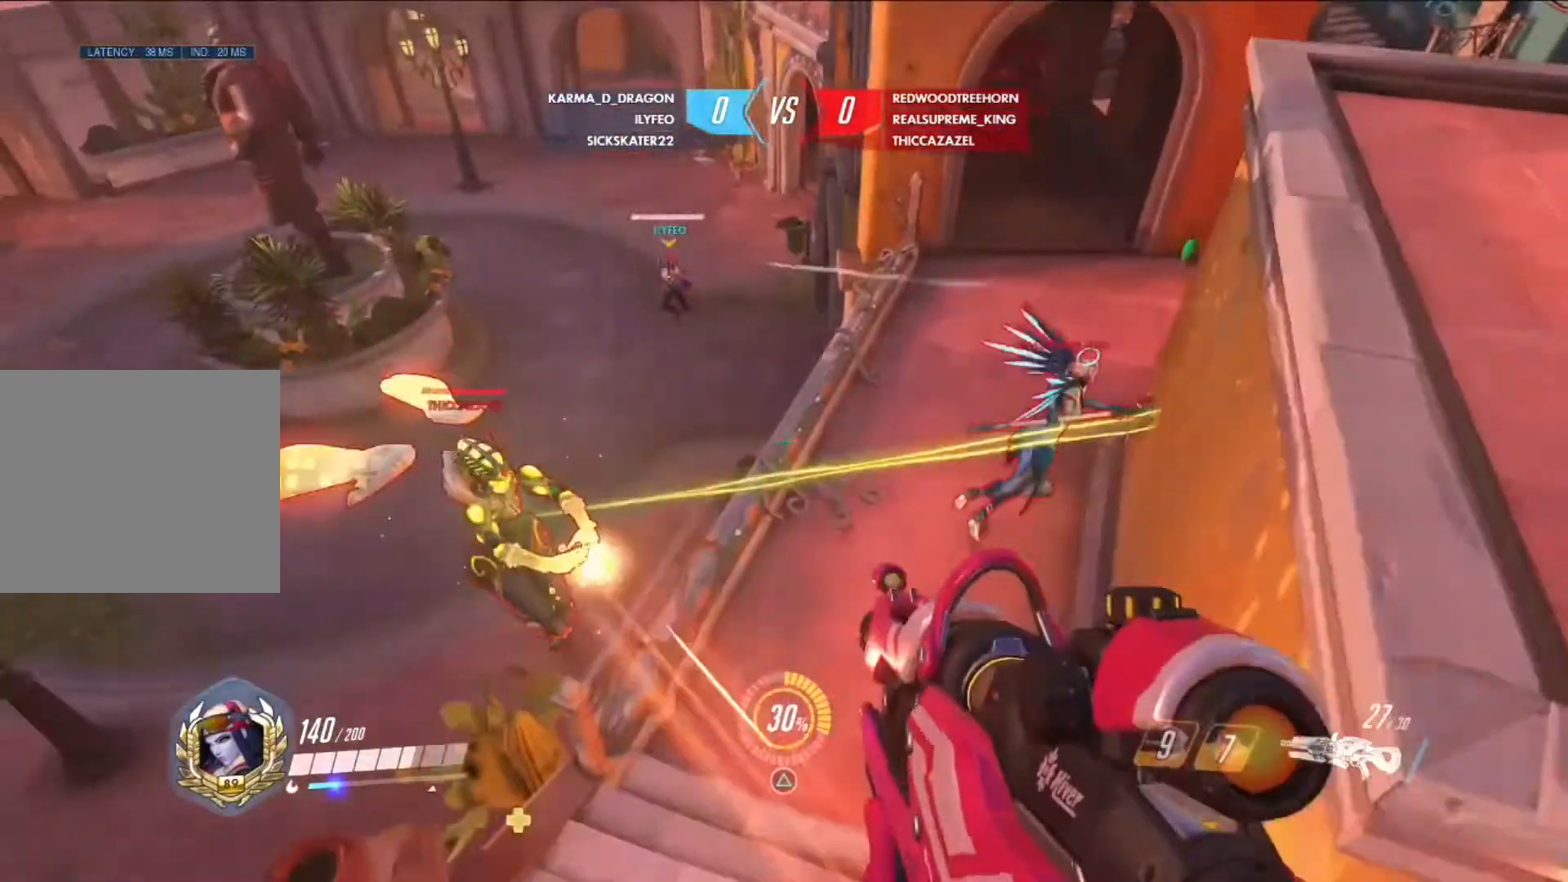
{"buttons": ["L1"], "left_stick": "center", "right_stick": "up", "events": [[83, "right_stick", "center"], [250, "right_stick", "up"], [500, "left_stick", "center"]]}
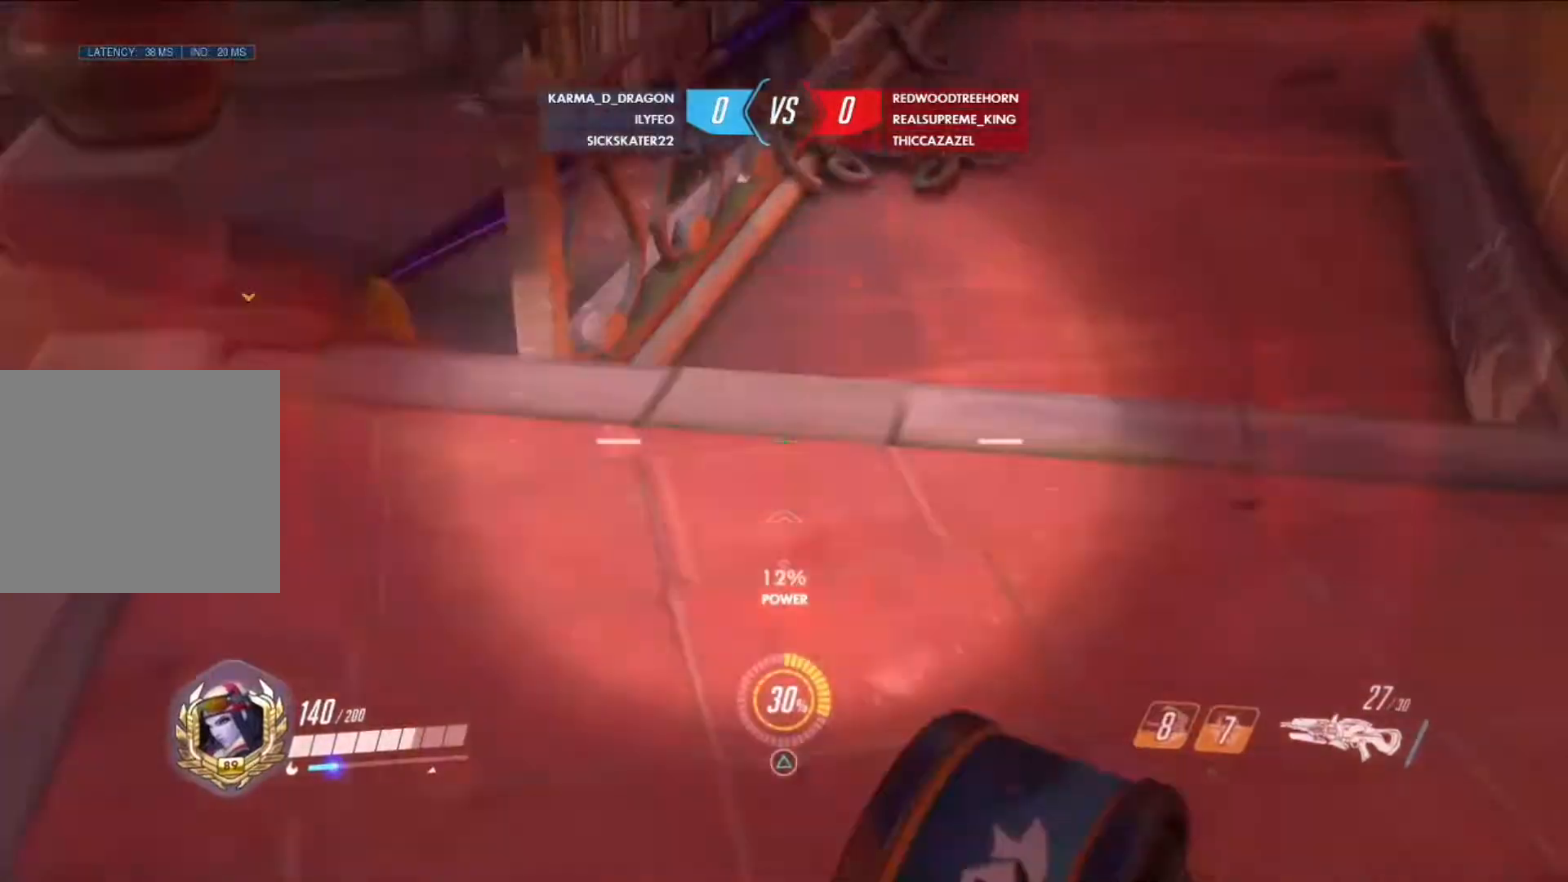
{"buttons": ["L1"], "left_stick": "up-right", "right_stick": "up-right", "events": [[84, "left_stick", "up-left"], [167, "right_stick", "center"], [292, "right_stick", "up-right"], [334, "left_stick", "center"], [418, "left_stick", "up-right"]]}
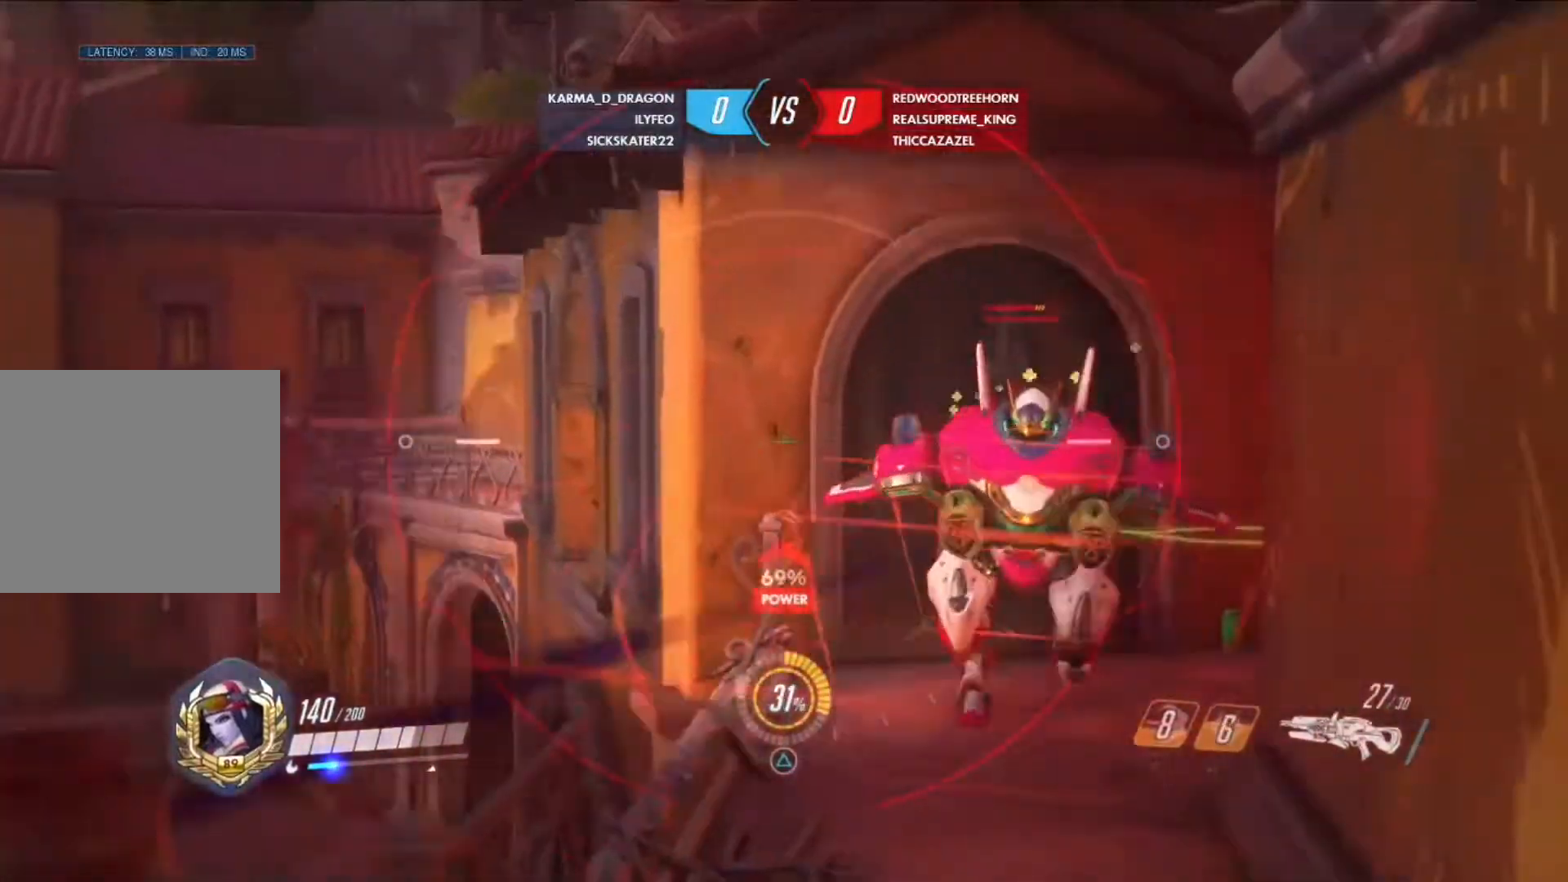
{"buttons": [], "left_stick": "down-right", "right_stick": "center", "events": [[42, "right_stick", "center"], [167, "left_stick", "right"], [209, "right_stick", "down-right"], [334, "L1", "up"], [334, "R1", "down"], [334, "left_stick", "down-right"], [334, "right_stick", "center"], [417, "R1", "up"]]}
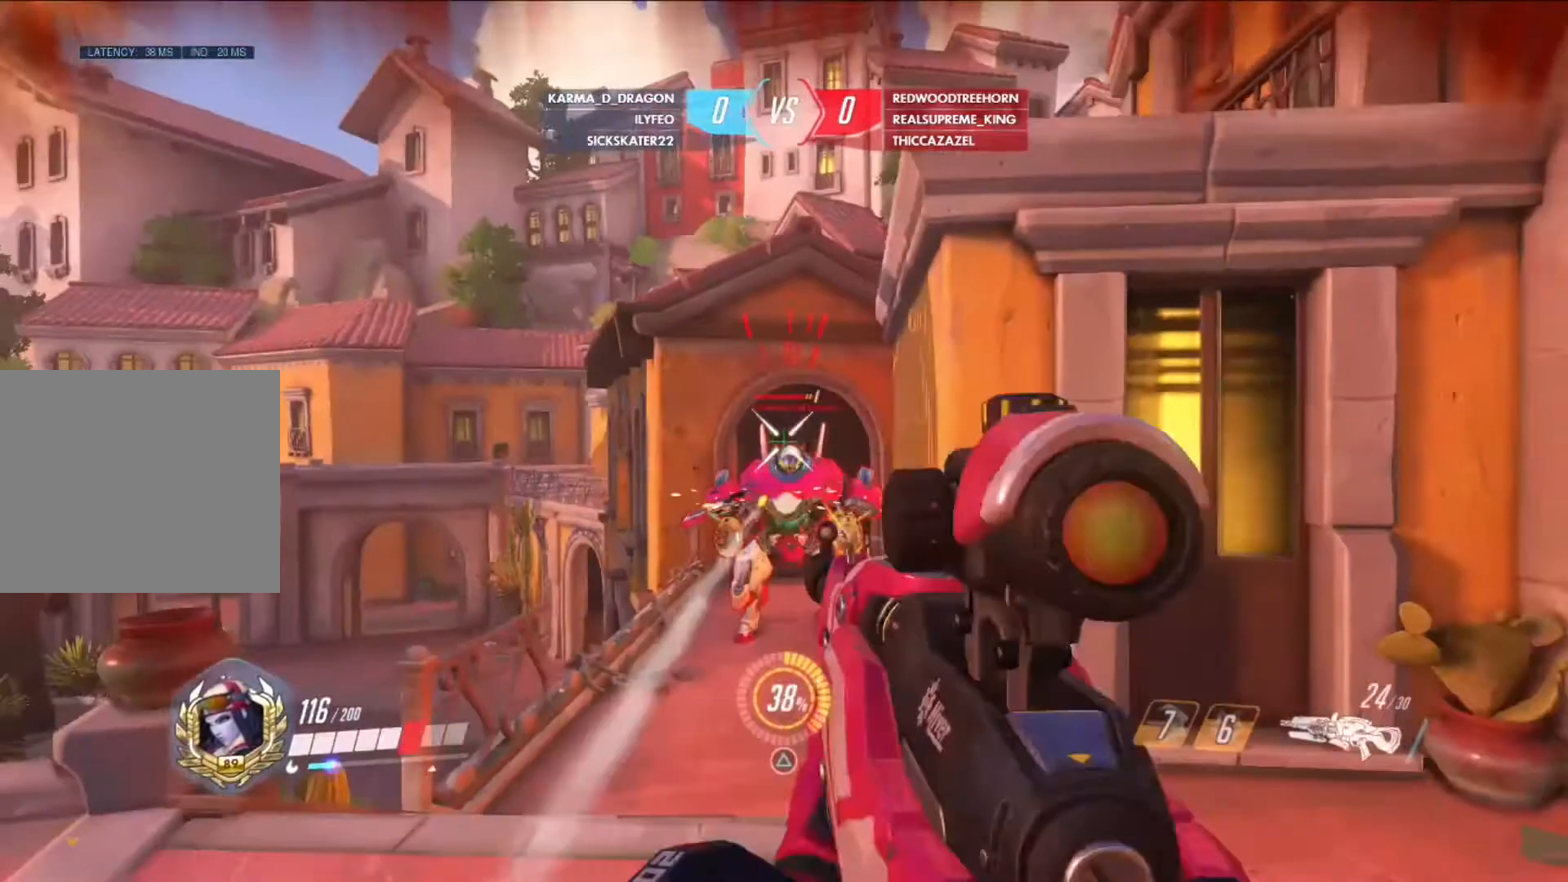
{"buttons": [], "left_stick": "down", "right_stick": "left", "events": [[126, "CROSS", "down"], [126, "right_stick", "left"], [167, "left_stick", "down"], [251, "CROSS", "up"], [334, "right_stick", "center"], [376, "SQUARE", "down"], [459, "SQUARE", "up"], [501, "right_stick", "left"]]}
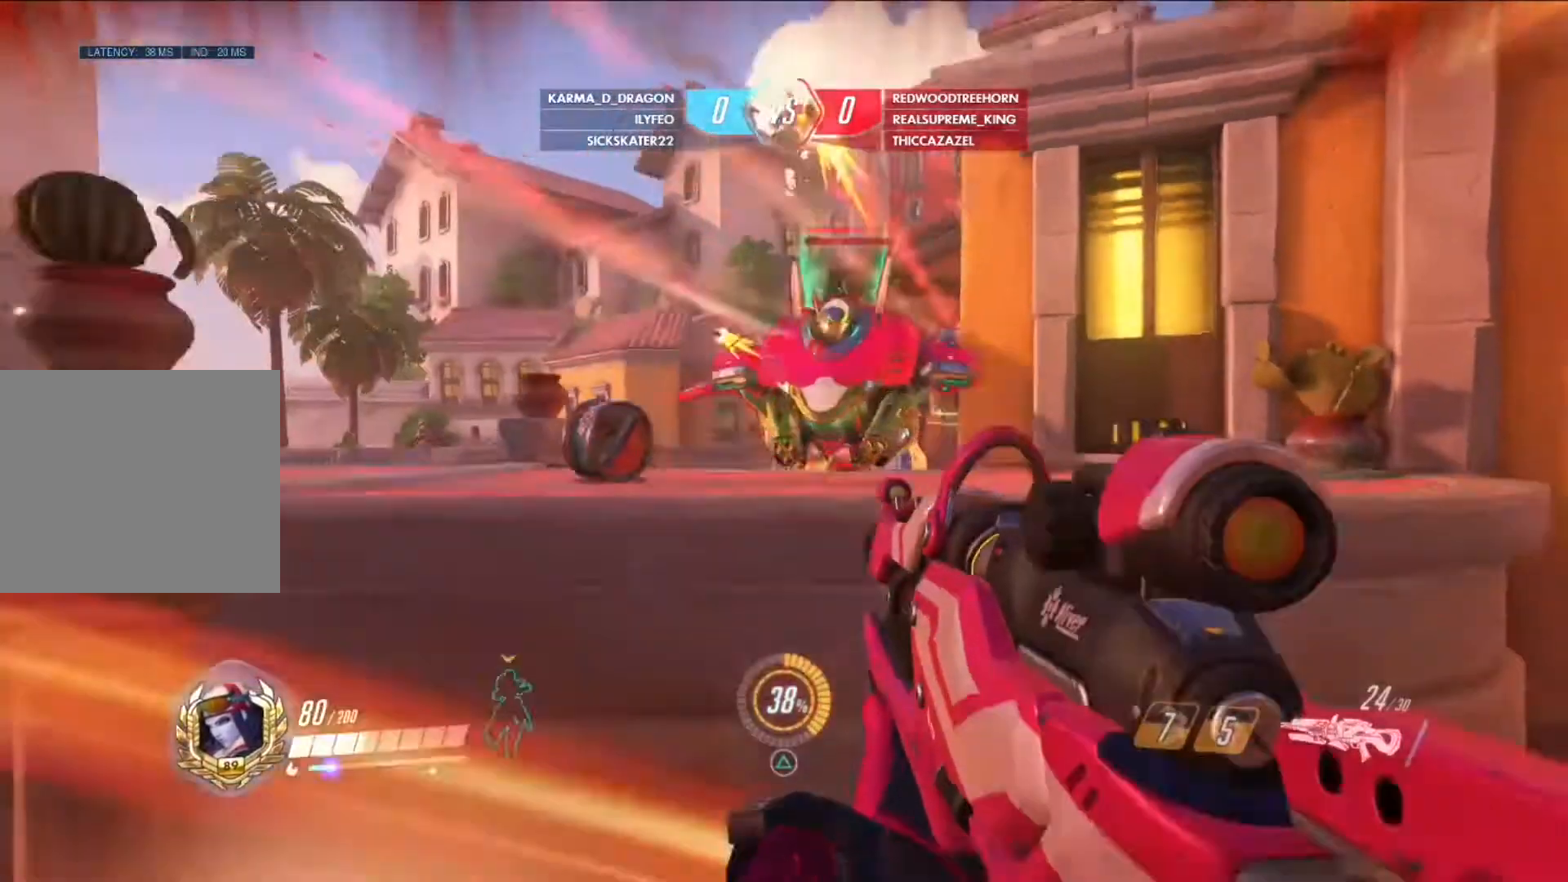
{"buttons": [], "left_stick": "up", "right_stick": "right", "events": [[42, "SQUARE", "down"], [42, "right_stick", "down-left"], [83, "left_stick", "left"], [167, "SQUARE", "up"], [209, "left_stick", "up"], [250, "right_stick", "down-right"], [375, "right_stick", "right"]]}
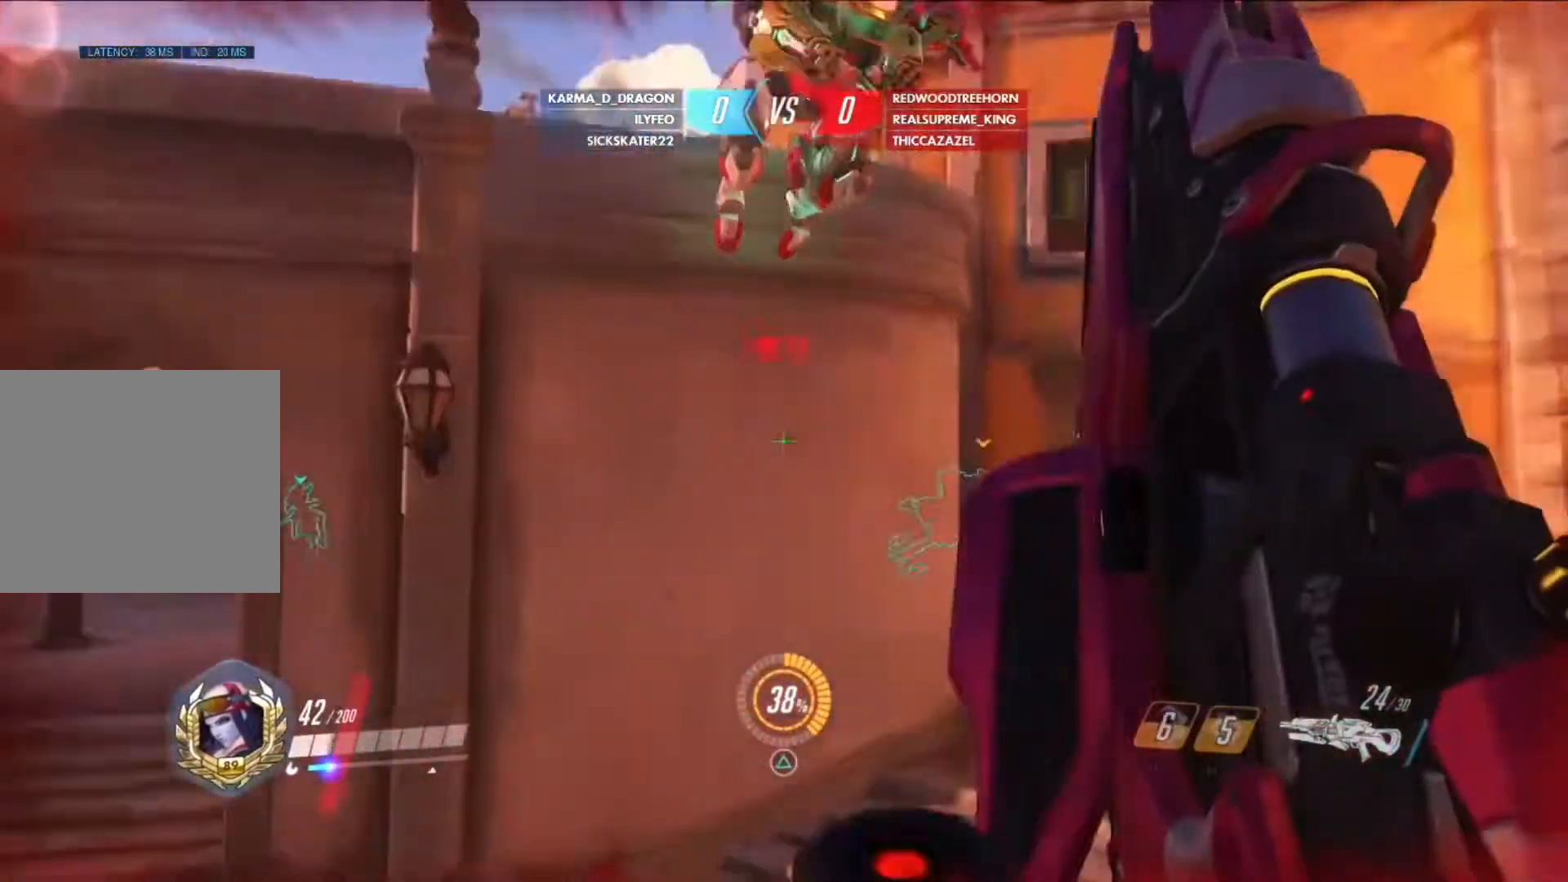
{"buttons": [], "left_stick": "up", "right_stick": "center", "events": [[42, "right_stick", "center"], [209, "right_stick", "left"], [501, "right_stick", "center"]]}
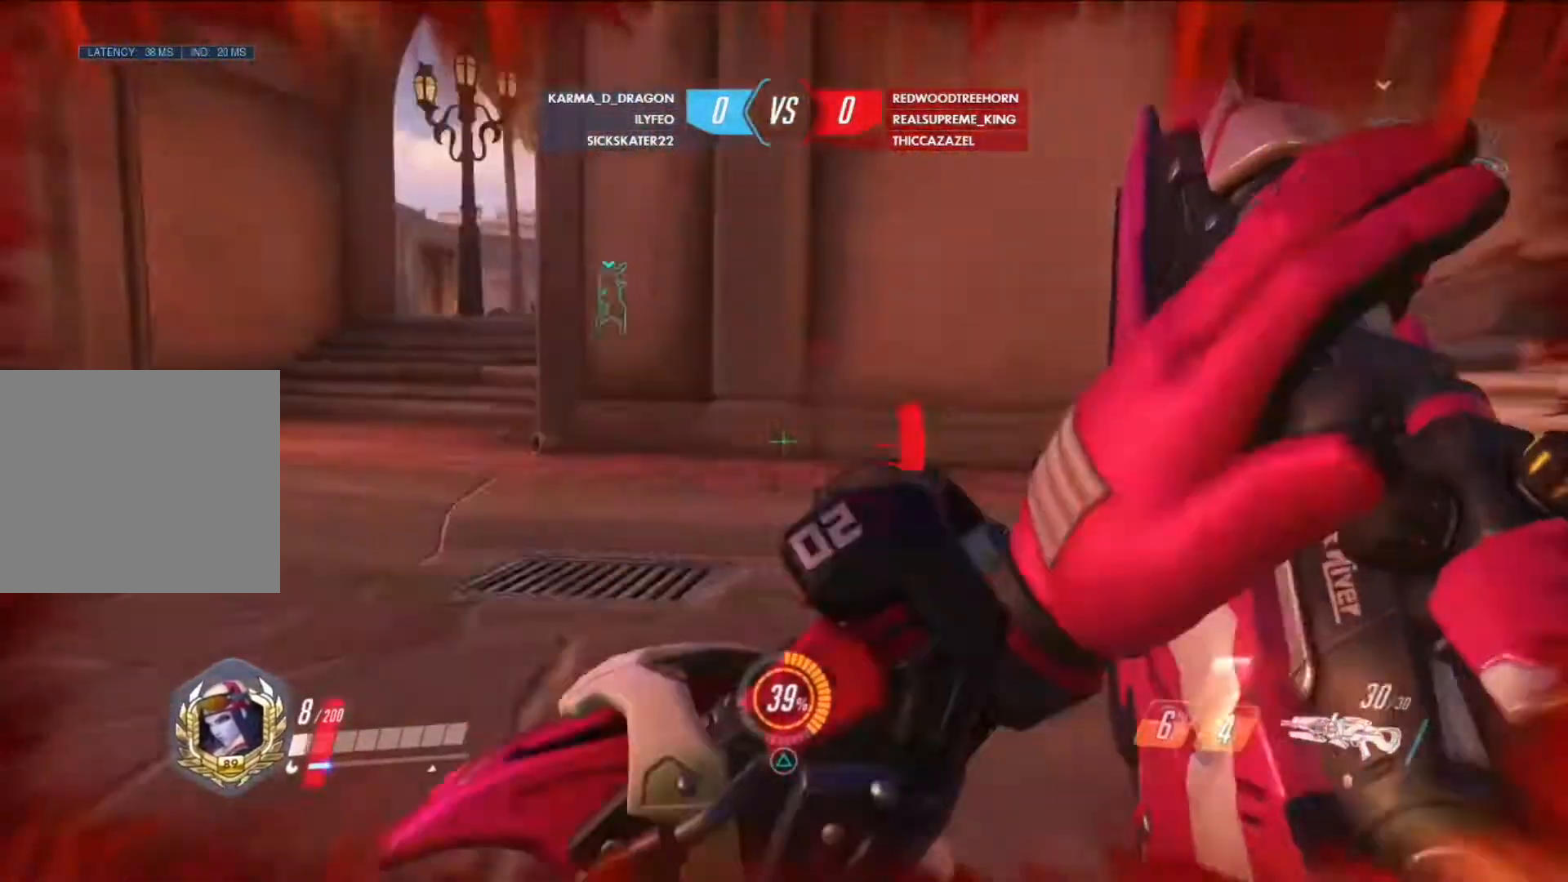
{"buttons": [], "left_stick": "up", "right_stick": "center", "events": [[167, "right_stick", "left"], [292, "right_stick", "center"]]}
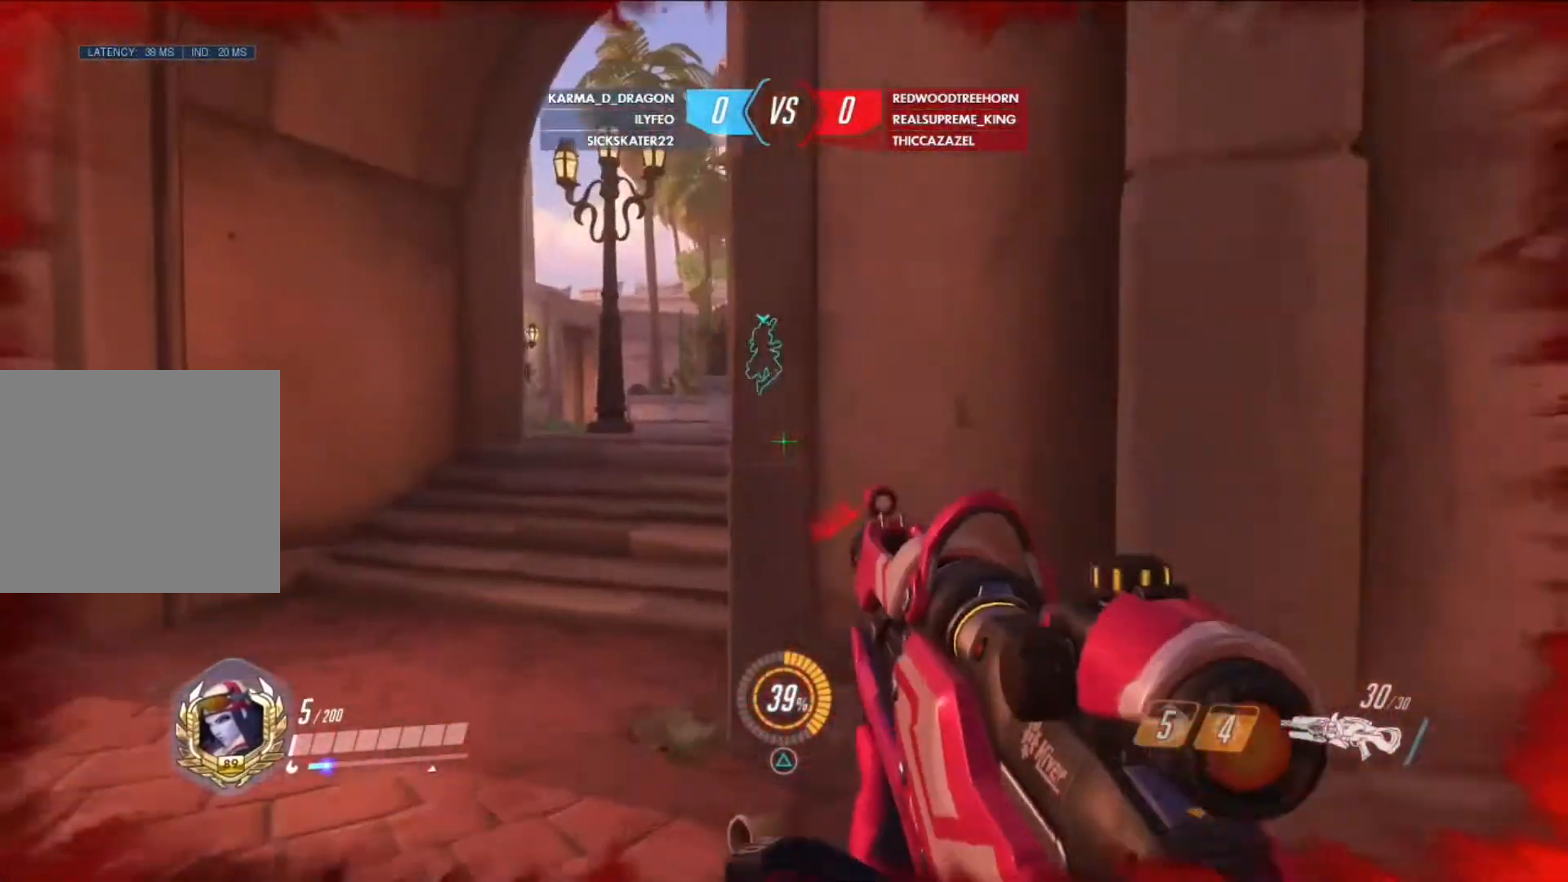
{"buttons": [], "left_stick": "up", "right_stick": "center", "events": [[41, "CROSS", "down"], [166, "CROSS", "up"]]}
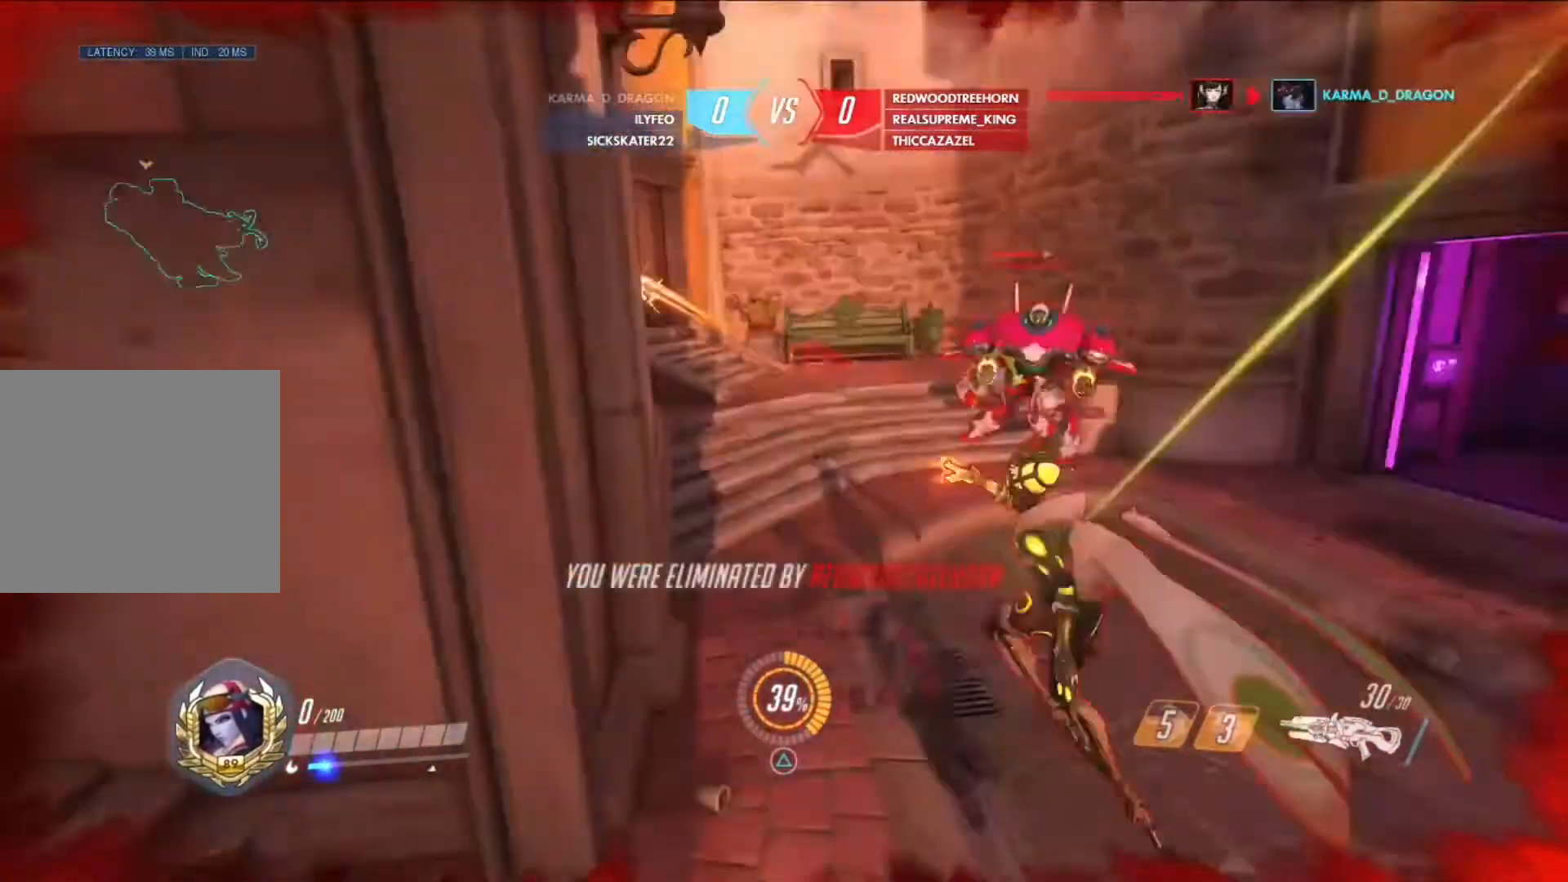
{"buttons": ["CROSS"], "left_stick": "up-left", "right_stick": "center", "events": [[250, "left_stick", "up-left"], [500, "CROSS", "down"]]}
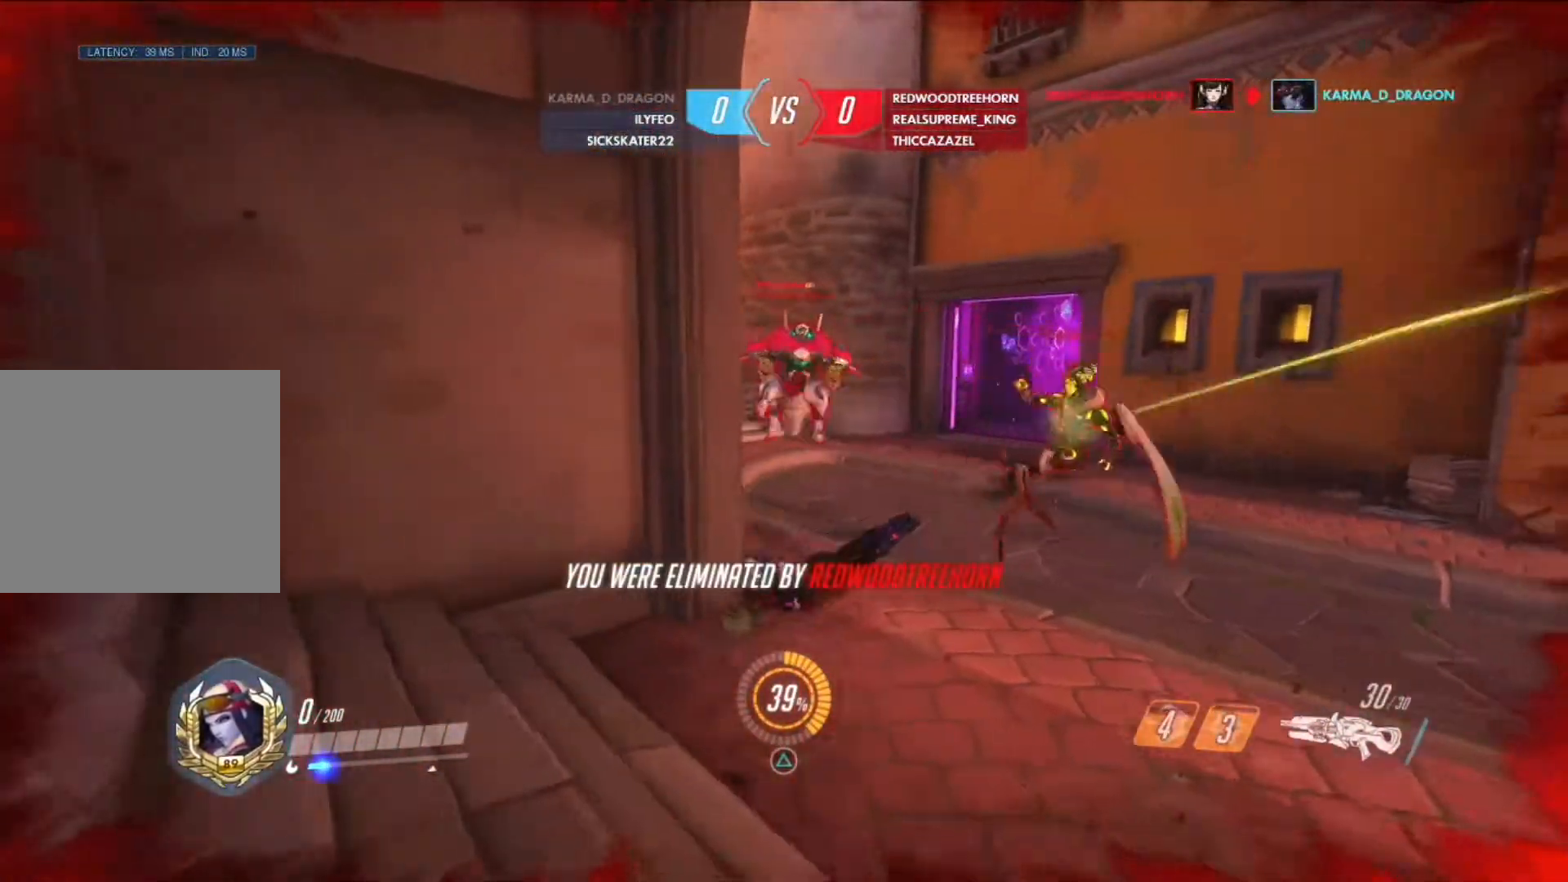
{"buttons": ["CROSS"], "left_stick": "up", "right_stick": "center", "events": [[42, "left_stick", "center"], [84, "SQUARE", "down"], [167, "CROSS", "up"], [209, "SQUARE", "up"], [251, "left_stick", "up"], [334, "SQUARE", "down"], [418, "SQUARE", "up"], [501, "CROSS", "down"]]}
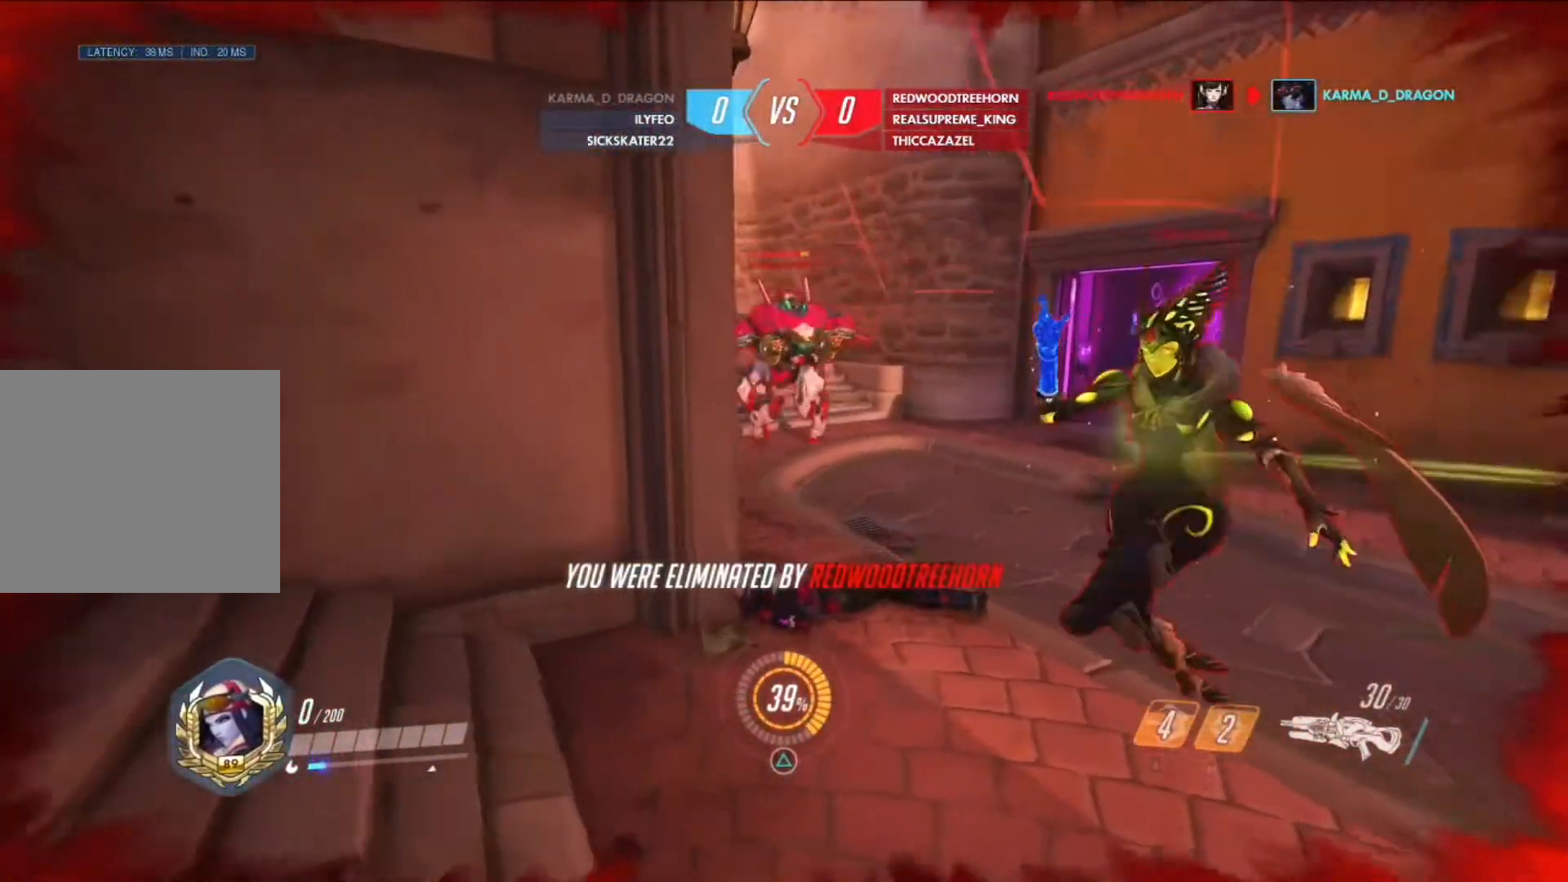
{"buttons": [], "left_stick": "center", "right_stick": "center", "events": [[42, "left_stick", "center"], [125, "DPAD_DOWN", "down"], [167, "CROSS", "up"], [375, "DPAD_DOWN", "up"]]}